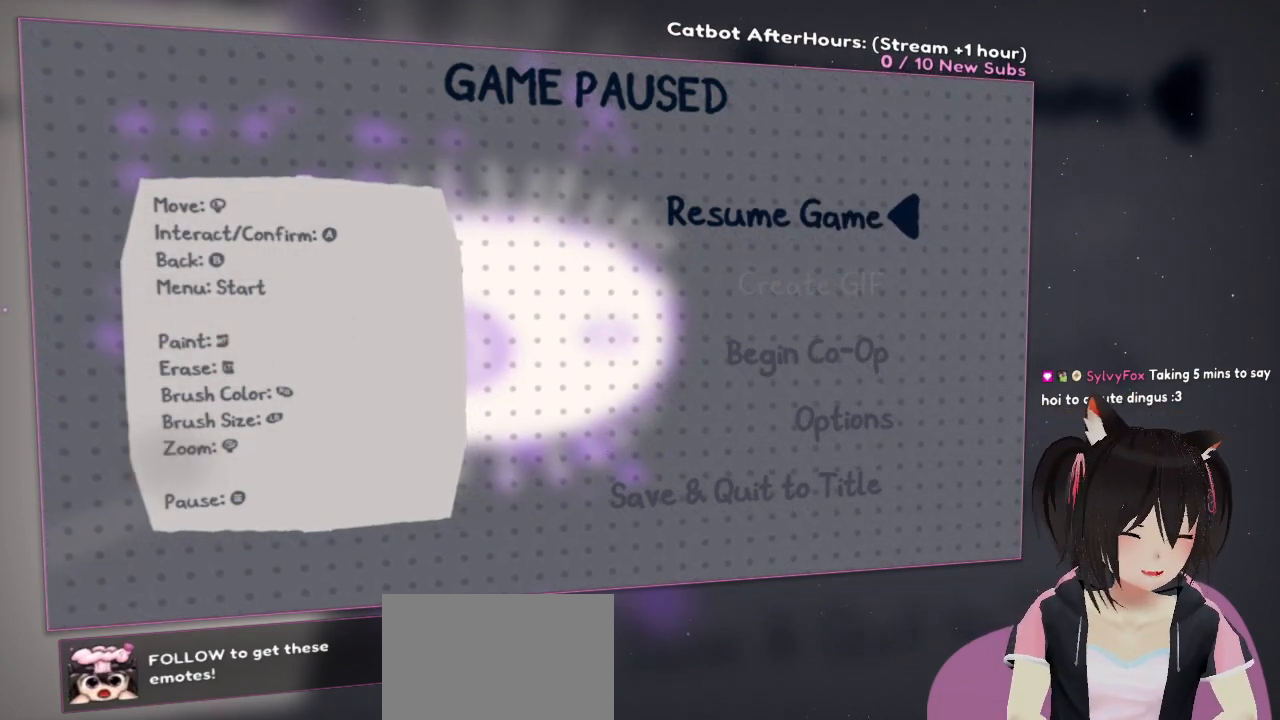
Gameplay with a controller (Nintendo layout); each line is a JSON object with the inputs held at the frame after it. "events" lists button and stick changes between this image and that frame as [ms after this image, input, new state], when the widget could be followed in between.
{"buttons": [], "left_stick": "center", "right_stick": "center", "events": []}
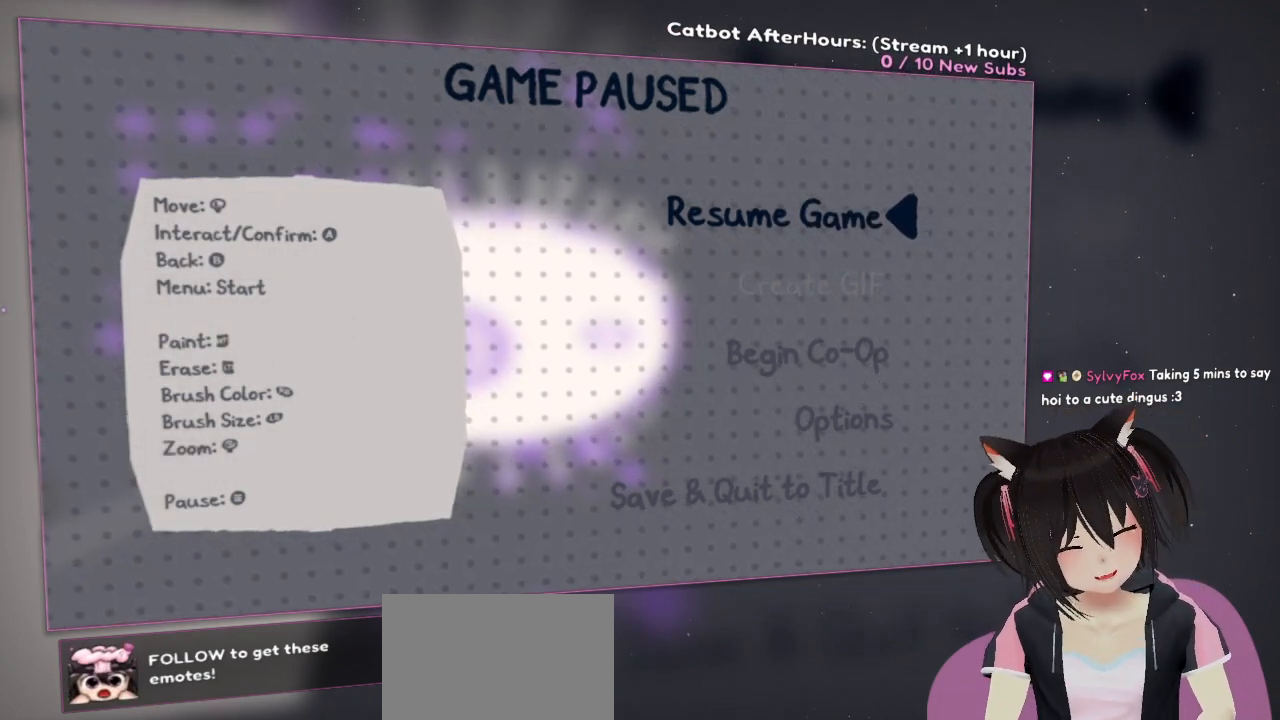
{"buttons": [], "left_stick": "center", "right_stick": "center", "events": []}
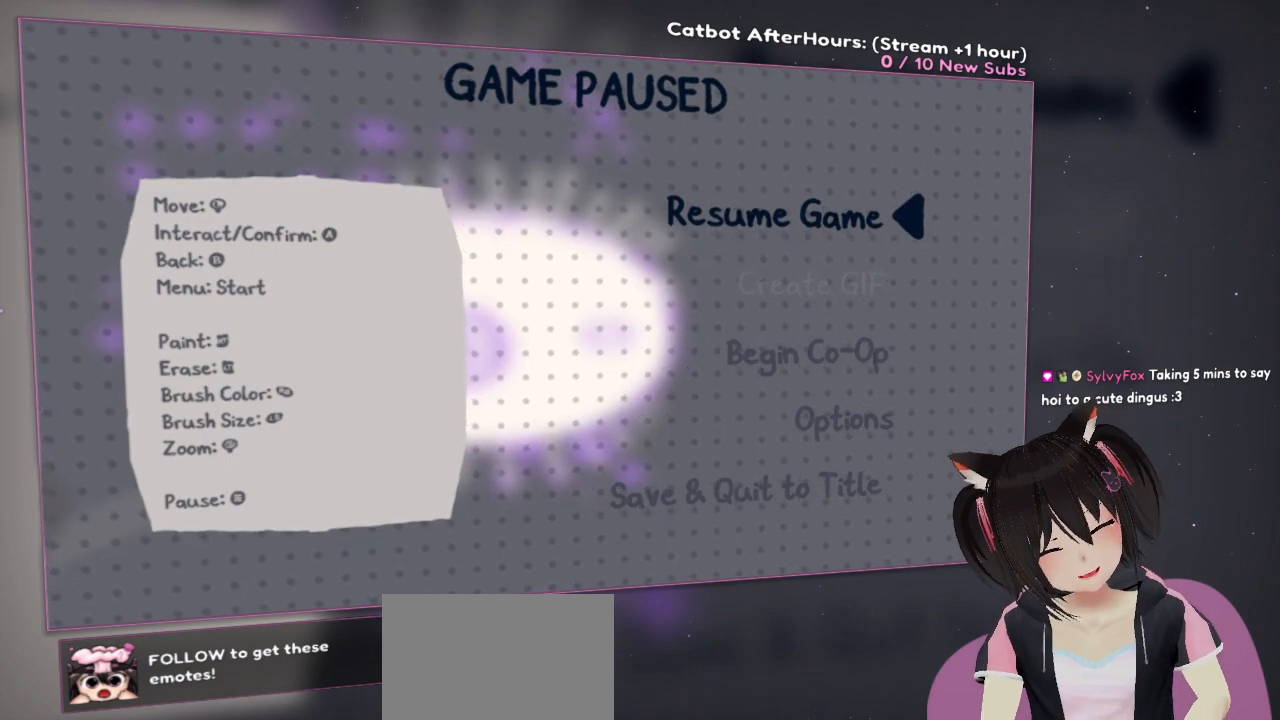
{"buttons": [], "left_stick": "center", "right_stick": "center", "events": []}
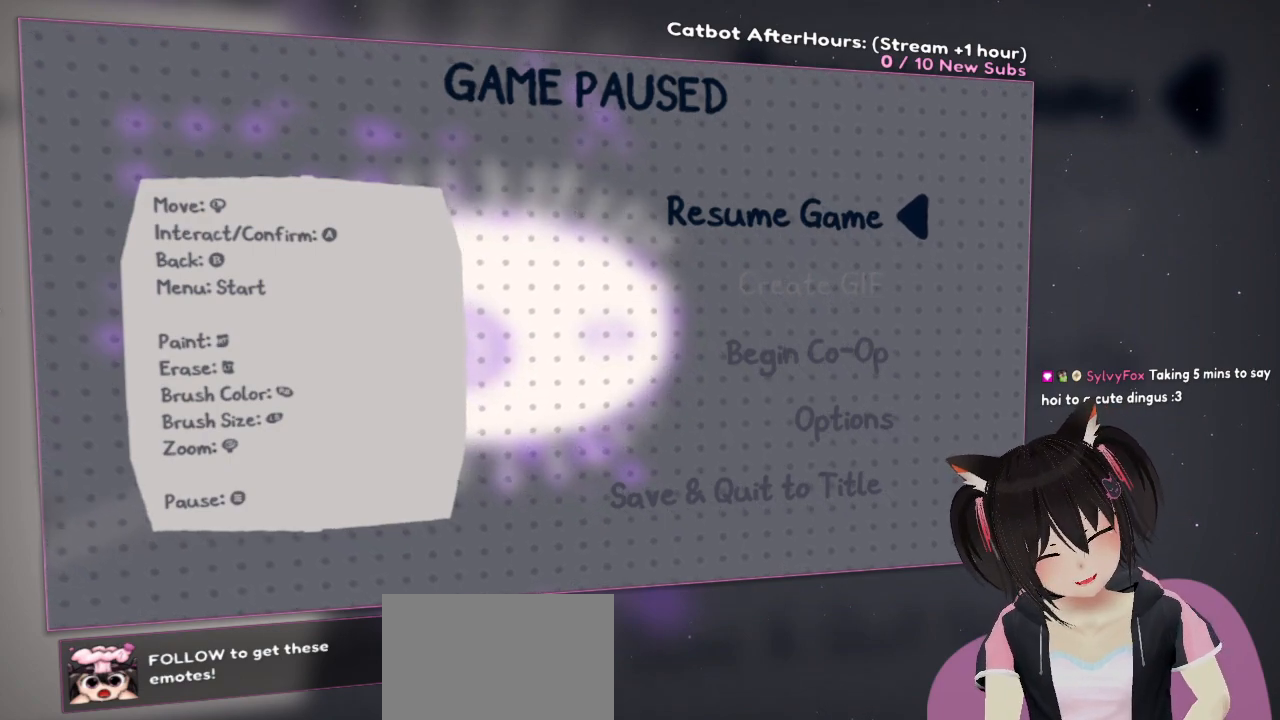
{"buttons": [], "left_stick": "center", "right_stick": "center", "events": []}
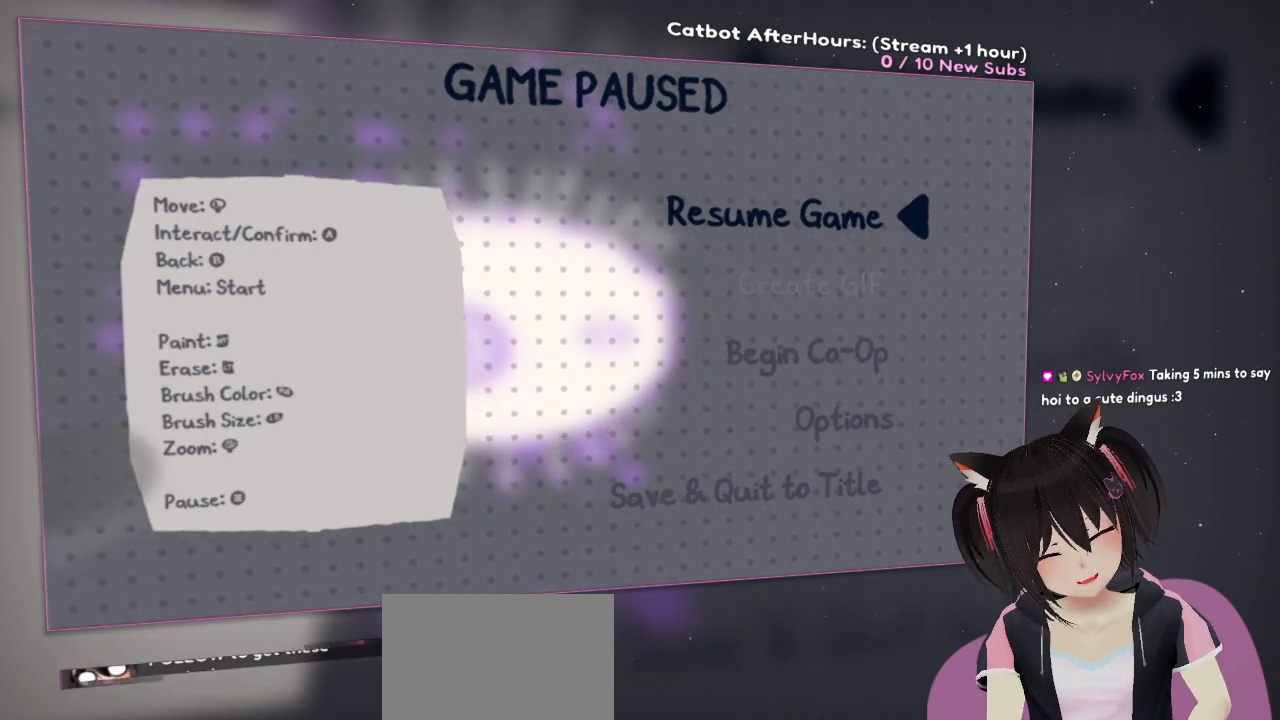
{"buttons": [], "left_stick": "center", "right_stick": "center", "events": []}
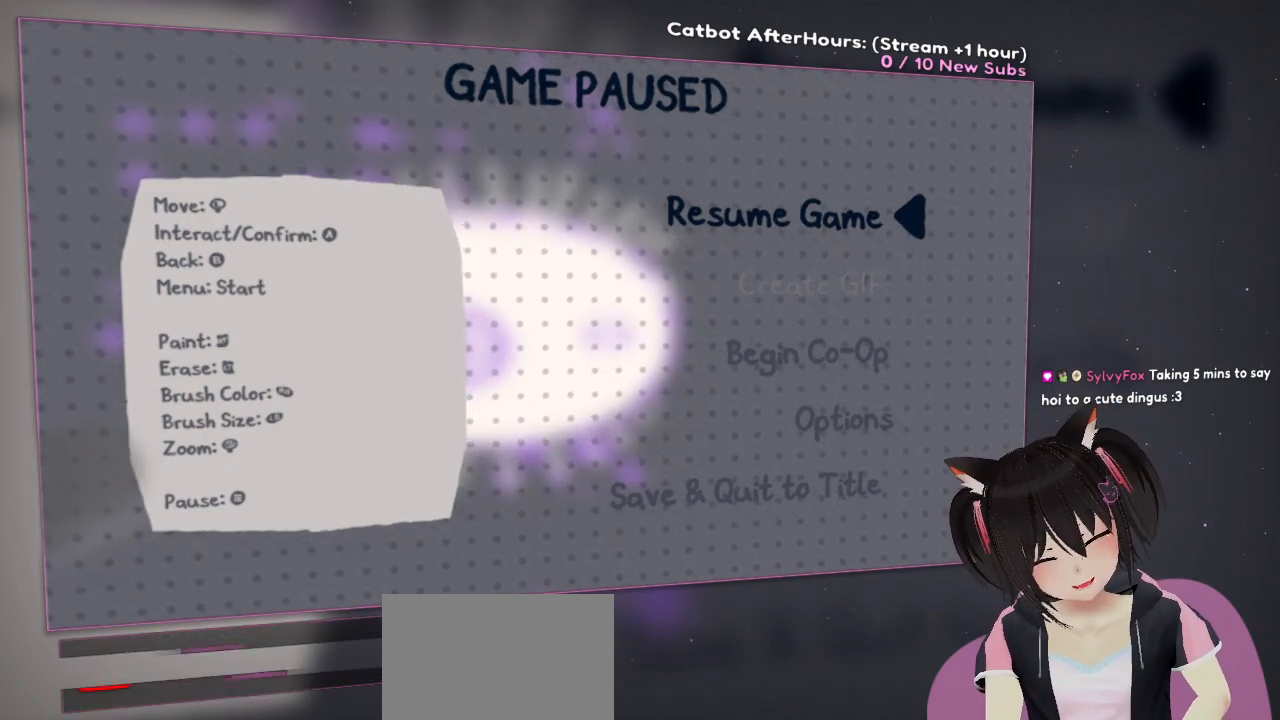
{"buttons": [], "left_stick": "center", "right_stick": "center", "events": []}
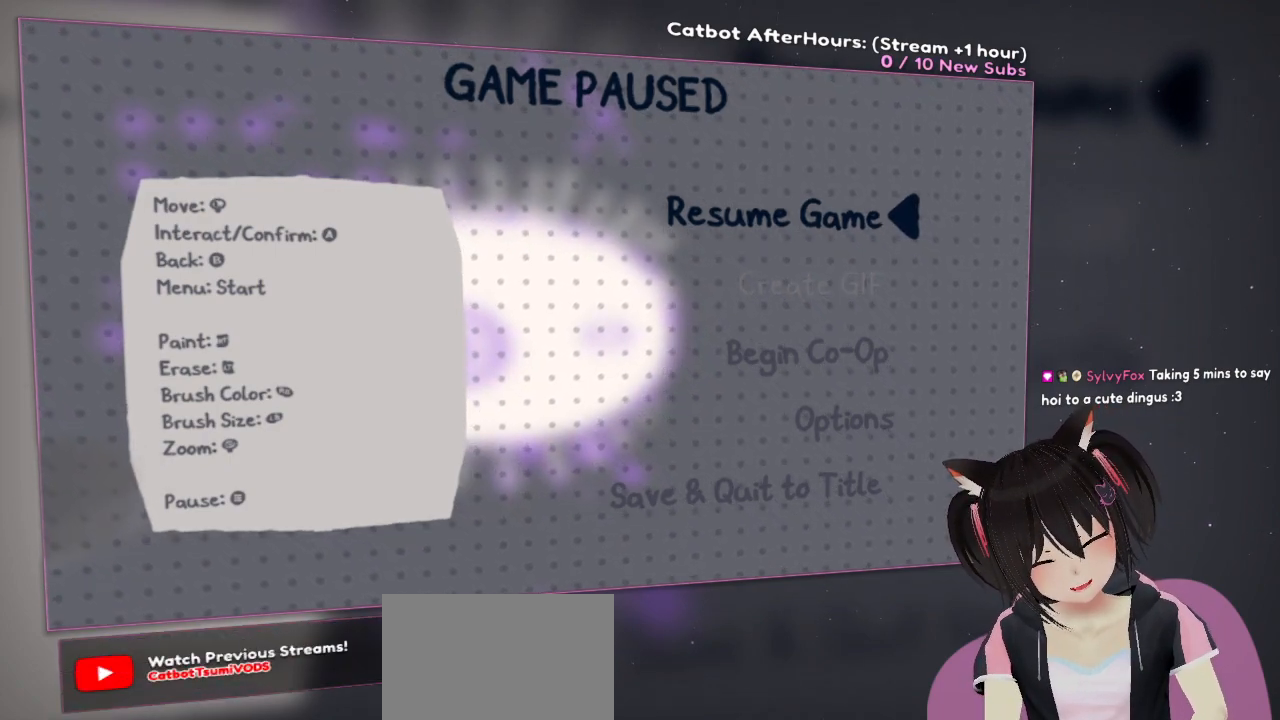
{"buttons": [], "left_stick": "center", "right_stick": "center", "events": []}
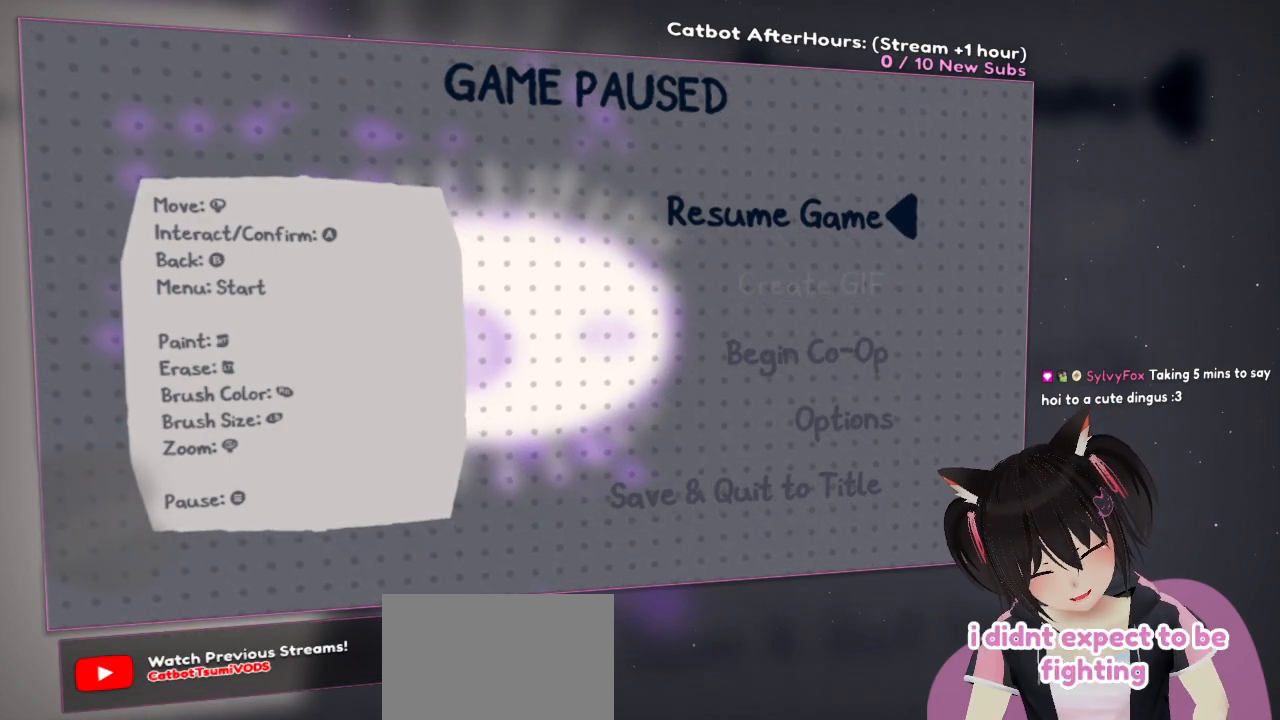
{"buttons": [], "left_stick": "center", "right_stick": "center", "events": []}
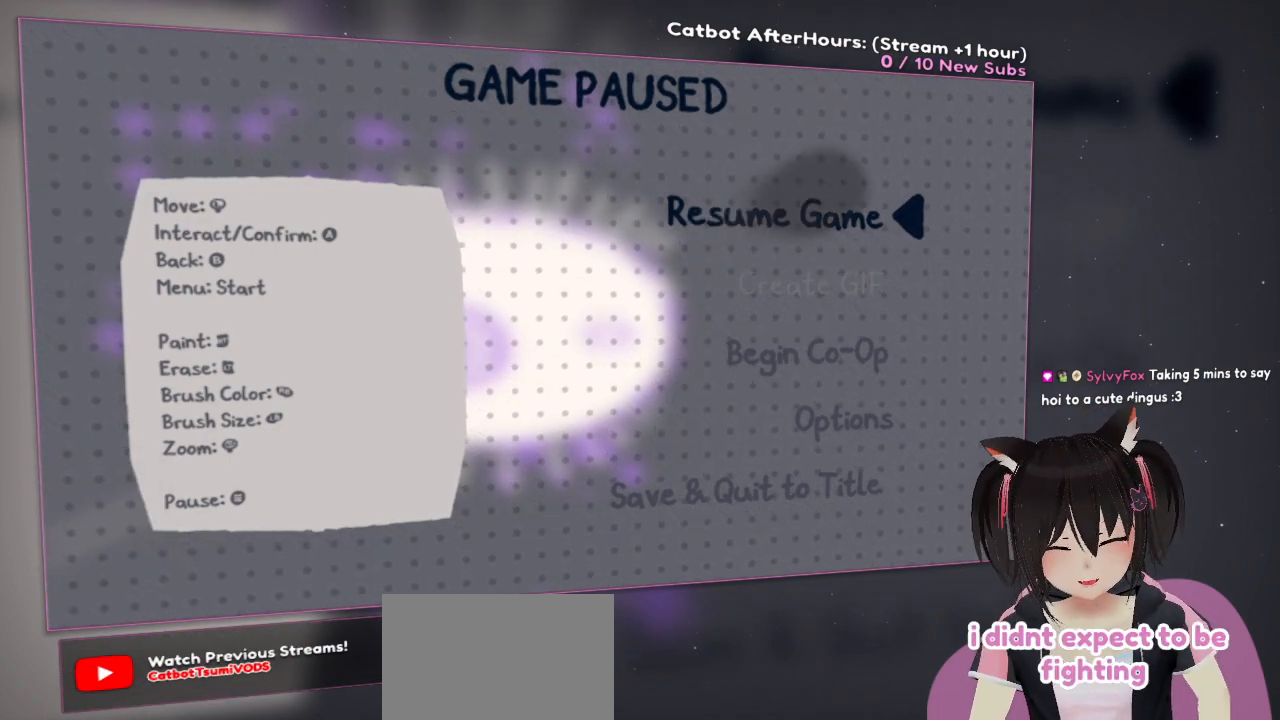
{"buttons": [], "left_stick": "center", "right_stick": "center", "events": []}
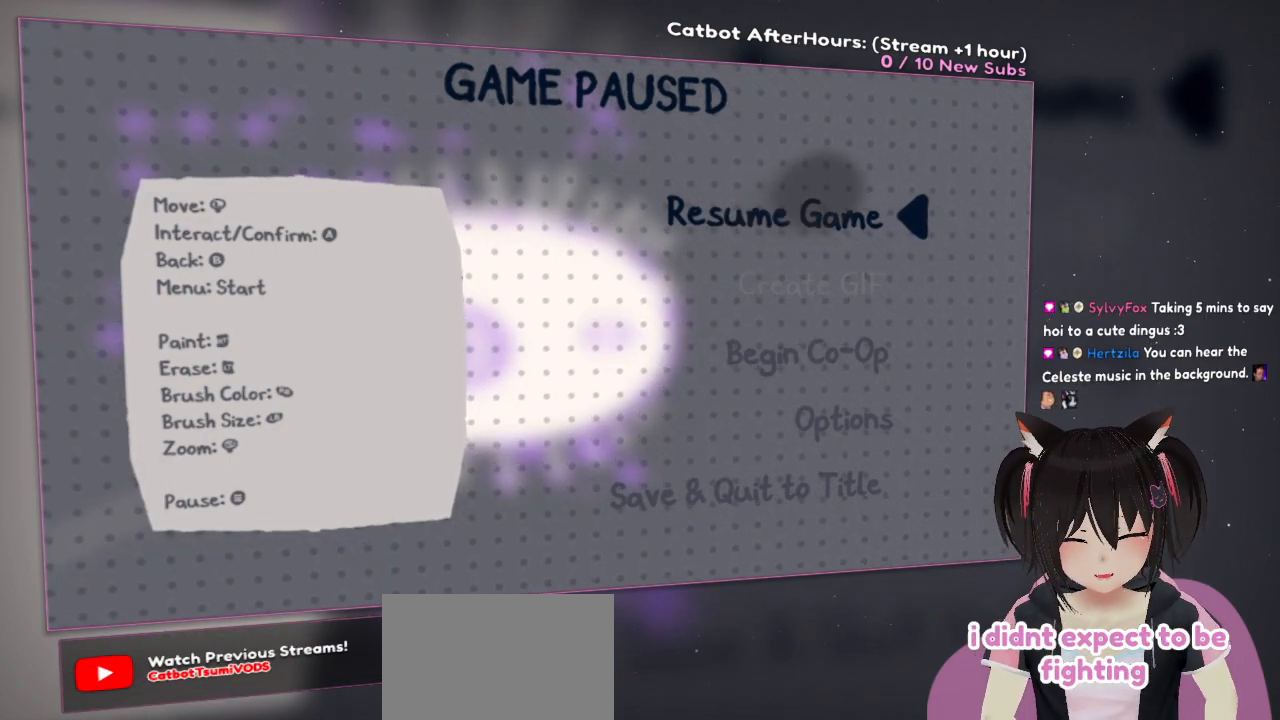
{"buttons": [], "left_stick": "center", "right_stick": "center", "events": [[200, "B", "down"], [367, "B", "up"]]}
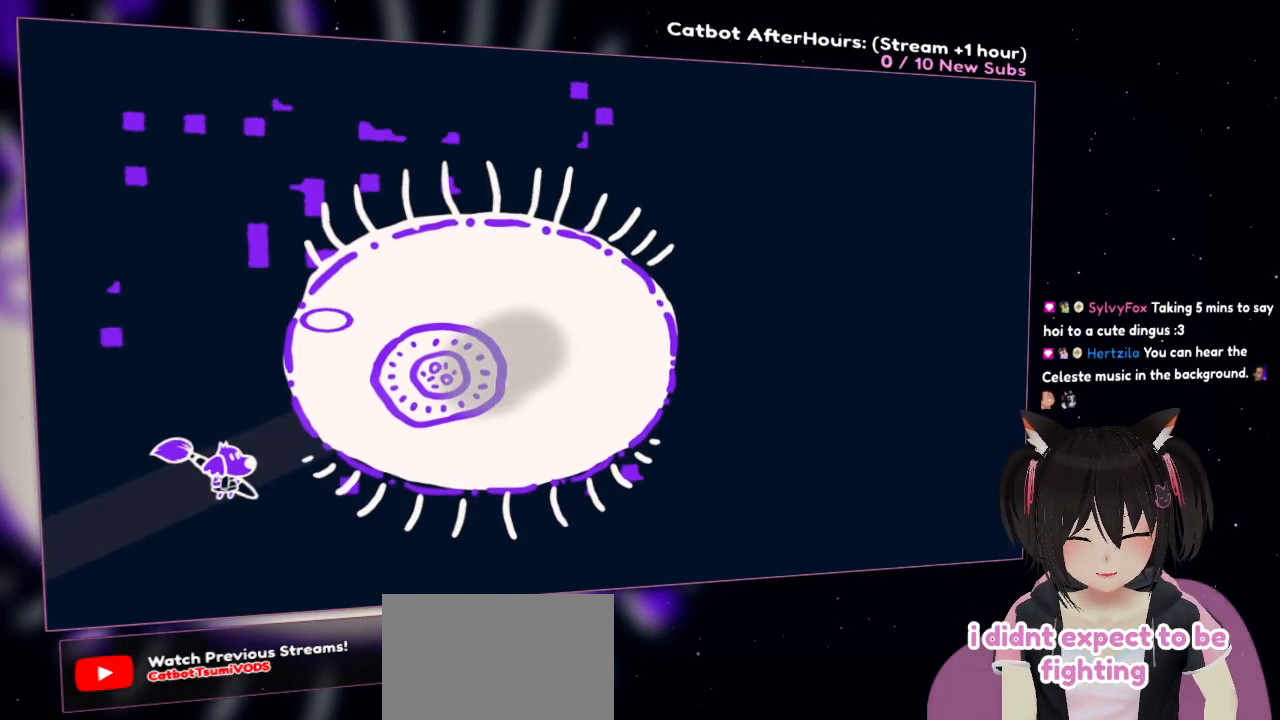
{"buttons": [], "left_stick": "up-left", "right_stick": "down-right", "events": [[367, "left_stick", "up"], [417, "left_stick", "up-left"], [450, "right_stick", "down-right"]]}
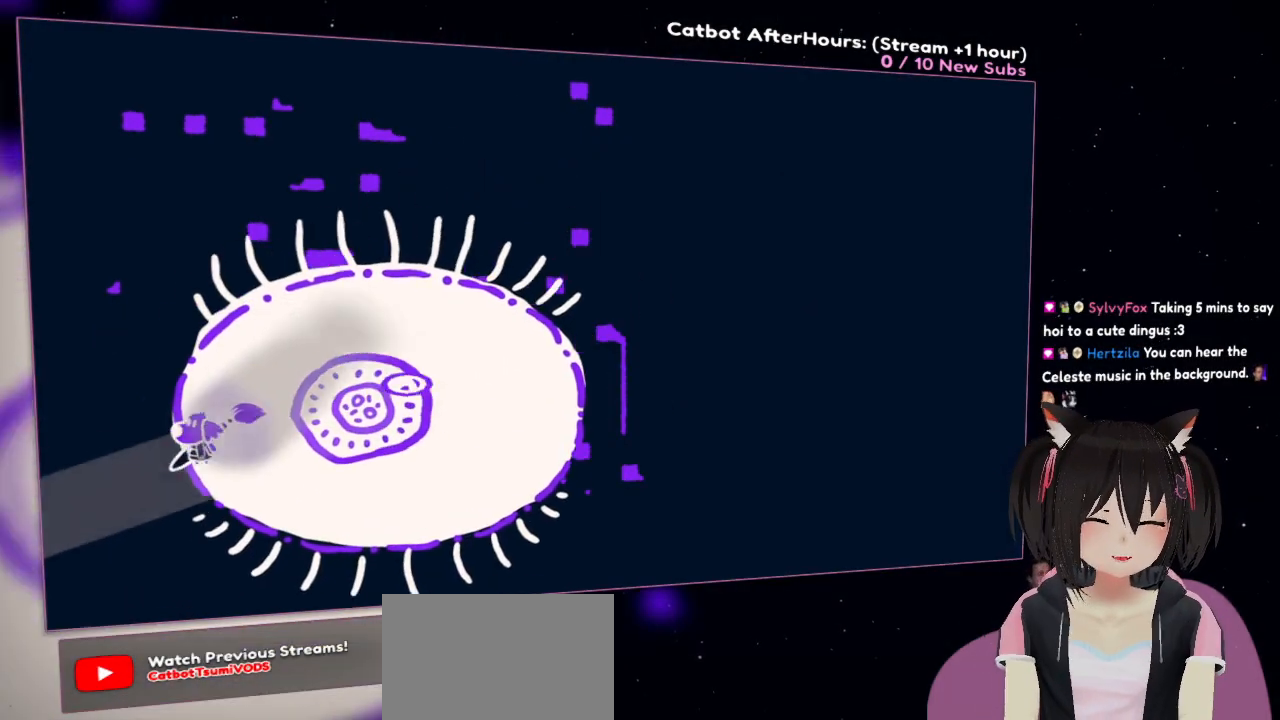
{"buttons": ["R2"], "left_stick": "up-right", "right_stick": "down-left", "events": [[217, "R2", "down"], [267, "right_stick", "down-left"], [417, "left_stick", "up-right"]]}
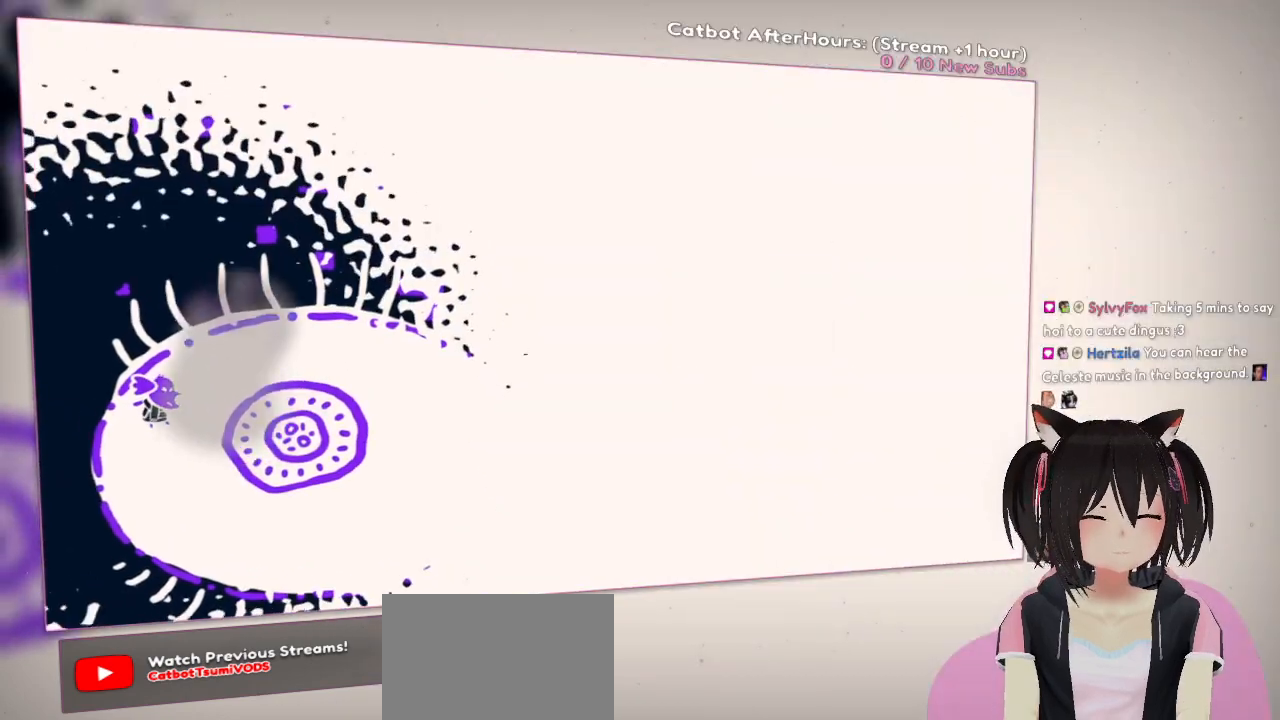
{"buttons": ["R2"], "left_stick": "right", "right_stick": "left", "events": [[100, "right_stick", "left"], [233, "right_stick", "up-left"], [350, "right_stick", "left"], [483, "left_stick", "right"]]}
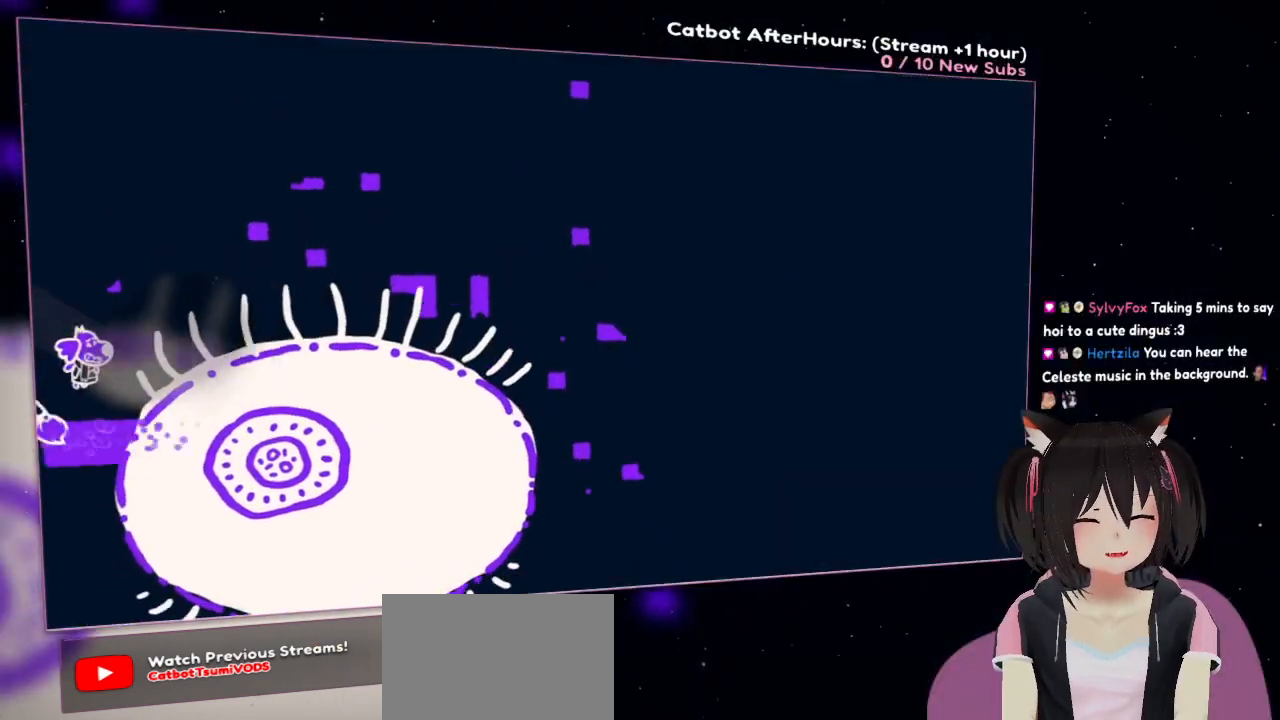
{"buttons": ["R2"], "left_stick": "up", "right_stick": "right", "events": [[233, "right_stick", "up"], [250, "left_stick", "up-right"], [300, "right_stick", "right"], [417, "left_stick", "up"]]}
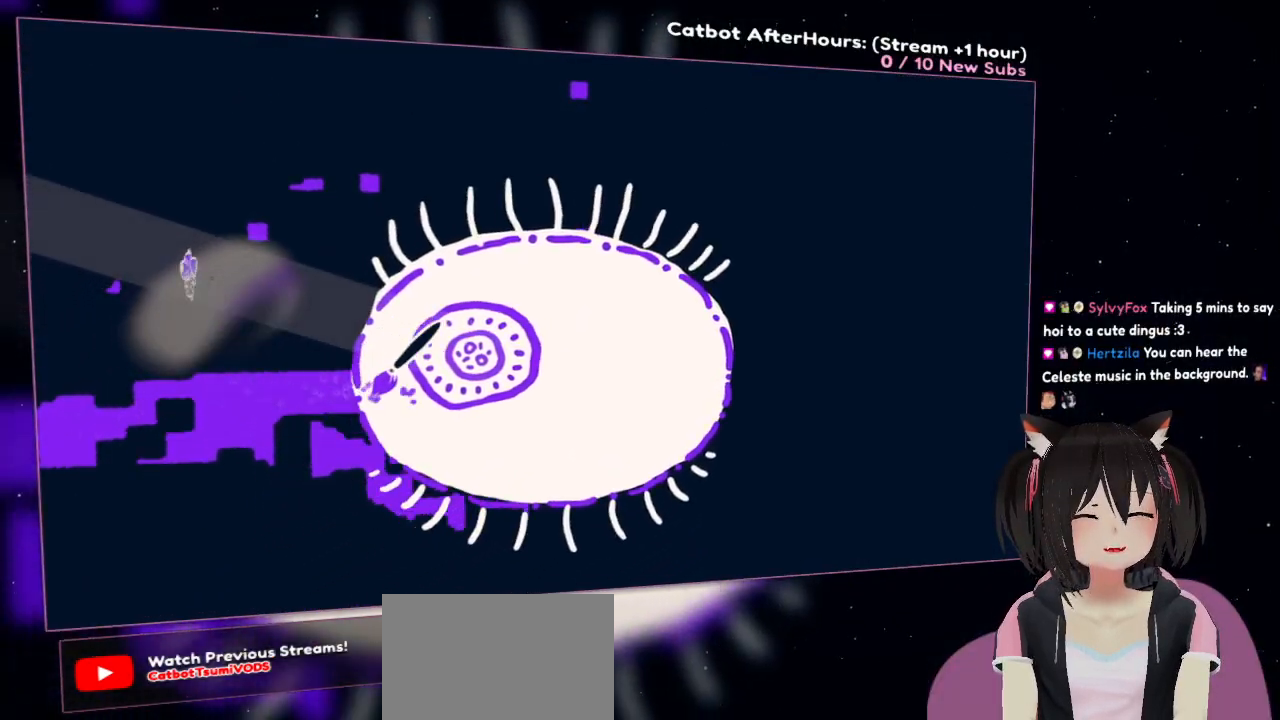
{"buttons": ["R2"], "left_stick": "down-left", "right_stick": "up-right", "events": [[283, "left_stick", "up-left"], [417, "right_stick", "up-right"], [467, "left_stick", "down-left"]]}
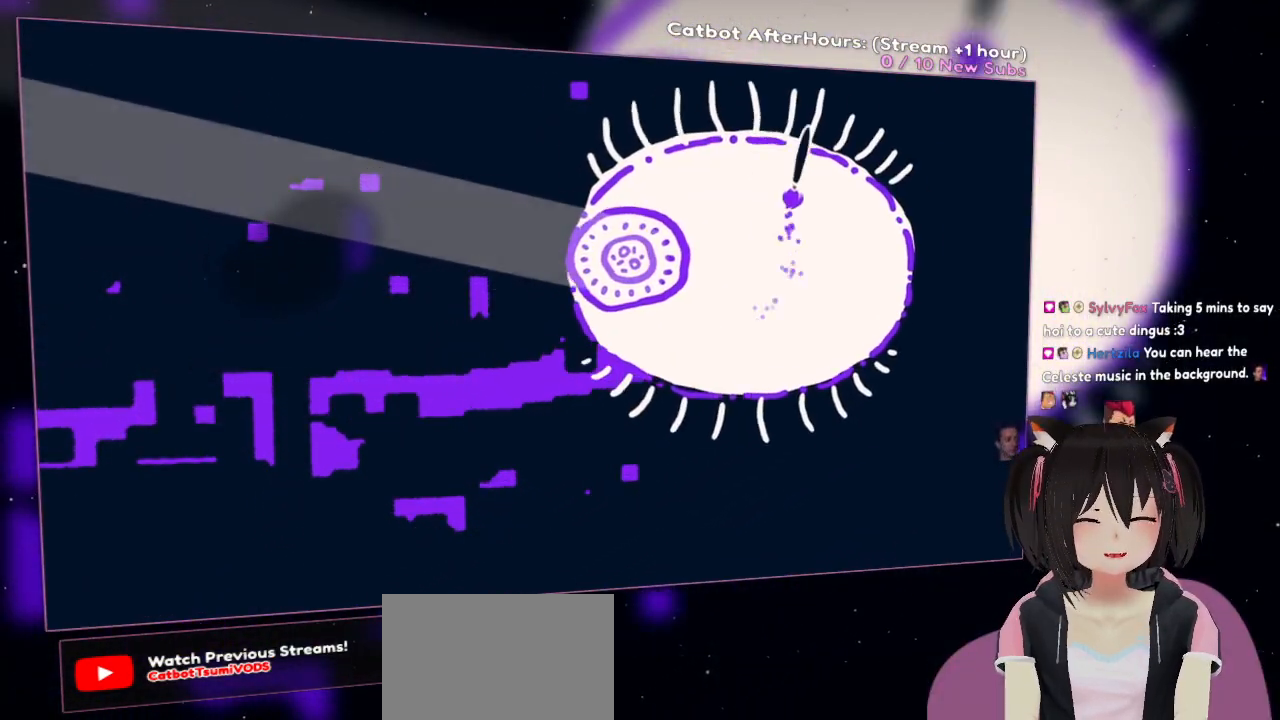
{"buttons": ["R2"], "left_stick": "down-right", "right_stick": "up-right", "events": [[17, "left_stick", "down"], [17, "right_stick", "up"], [417, "right_stick", "up-right"], [450, "left_stick", "down-right"]]}
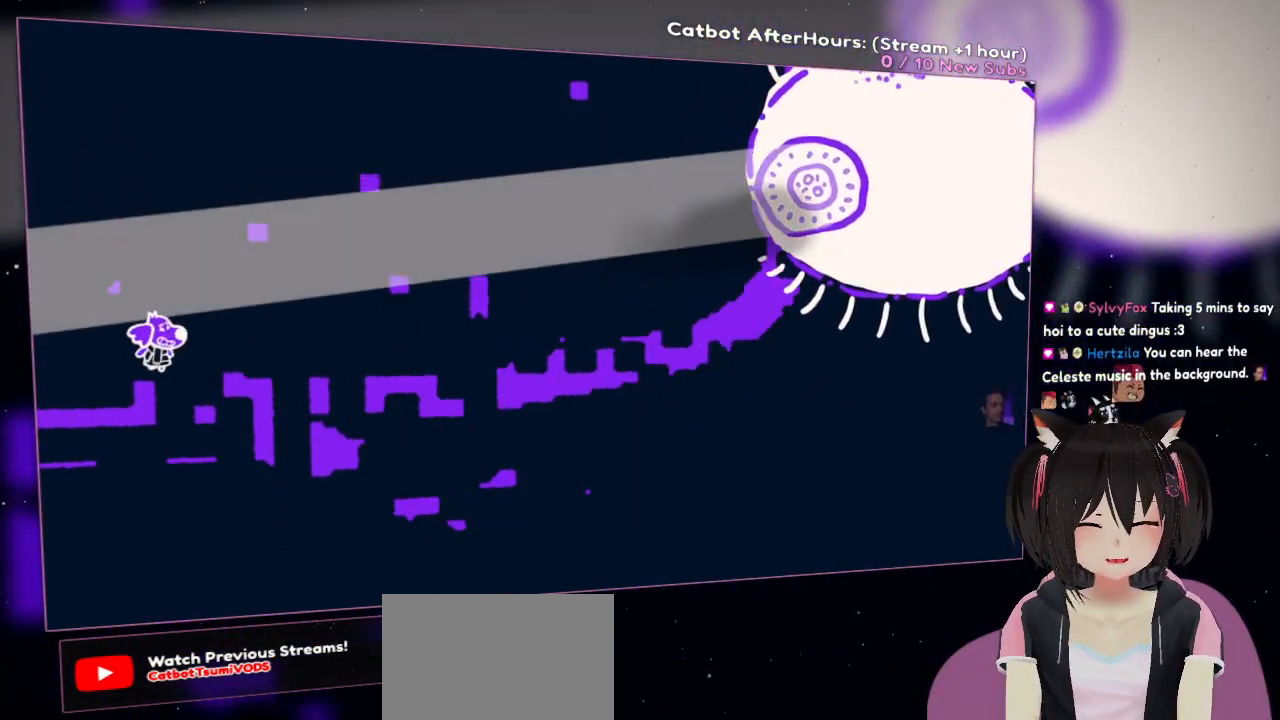
{"buttons": ["R2"], "left_stick": "down-right", "right_stick": "down-left", "events": [[183, "right_stick", "center"], [450, "right_stick", "down-left"]]}
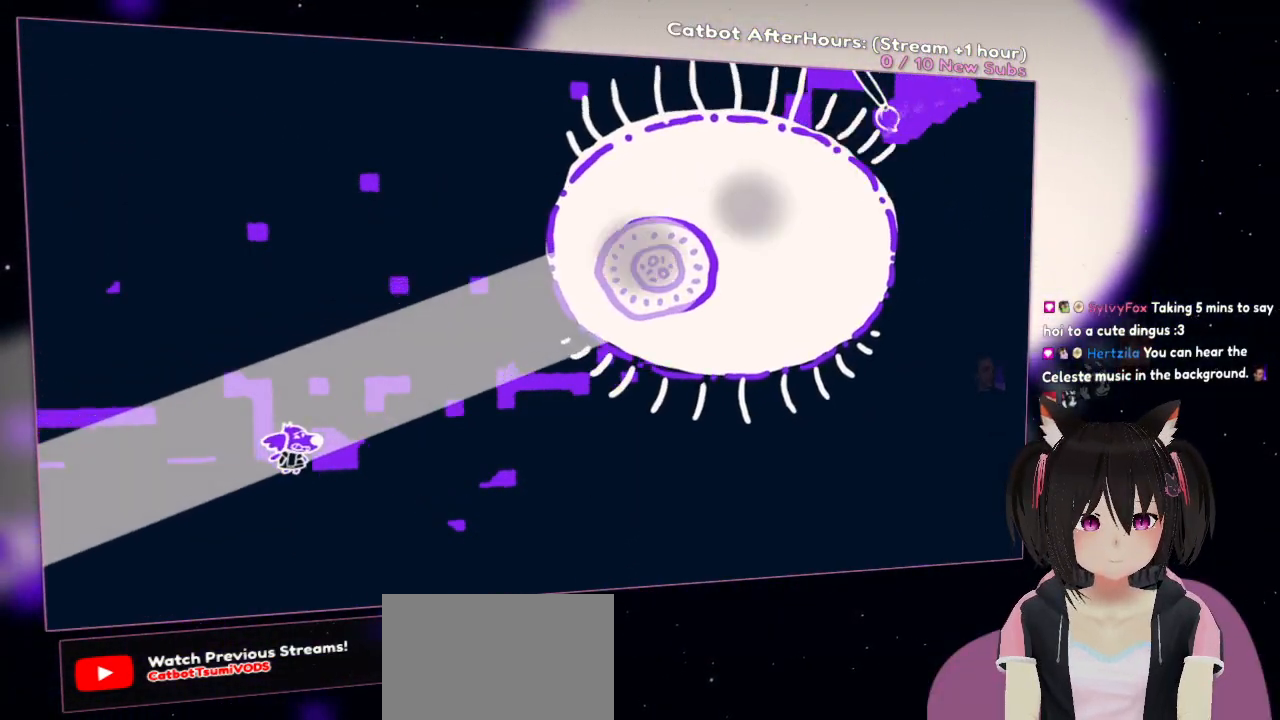
{"buttons": ["R2"], "left_stick": "down-right", "right_stick": "down-left", "events": []}
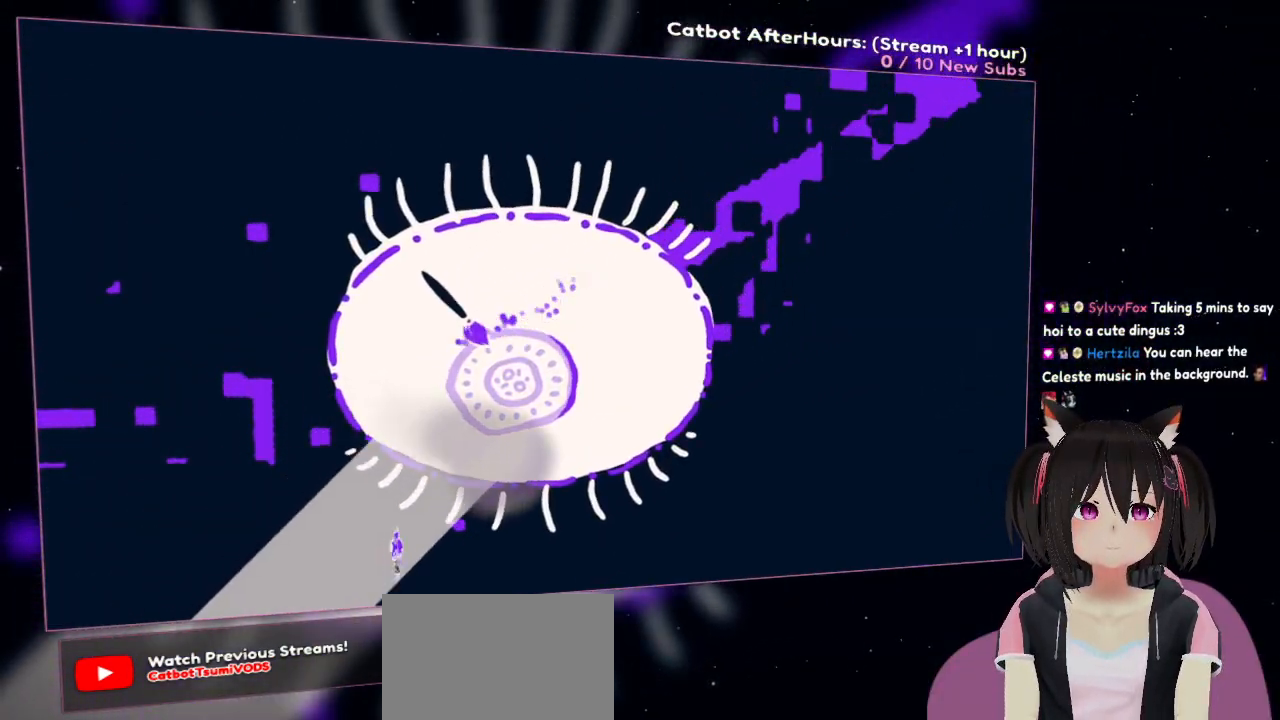
{"buttons": ["R2"], "left_stick": "left", "right_stick": "down-left", "events": [[83, "left_stick", "left"]]}
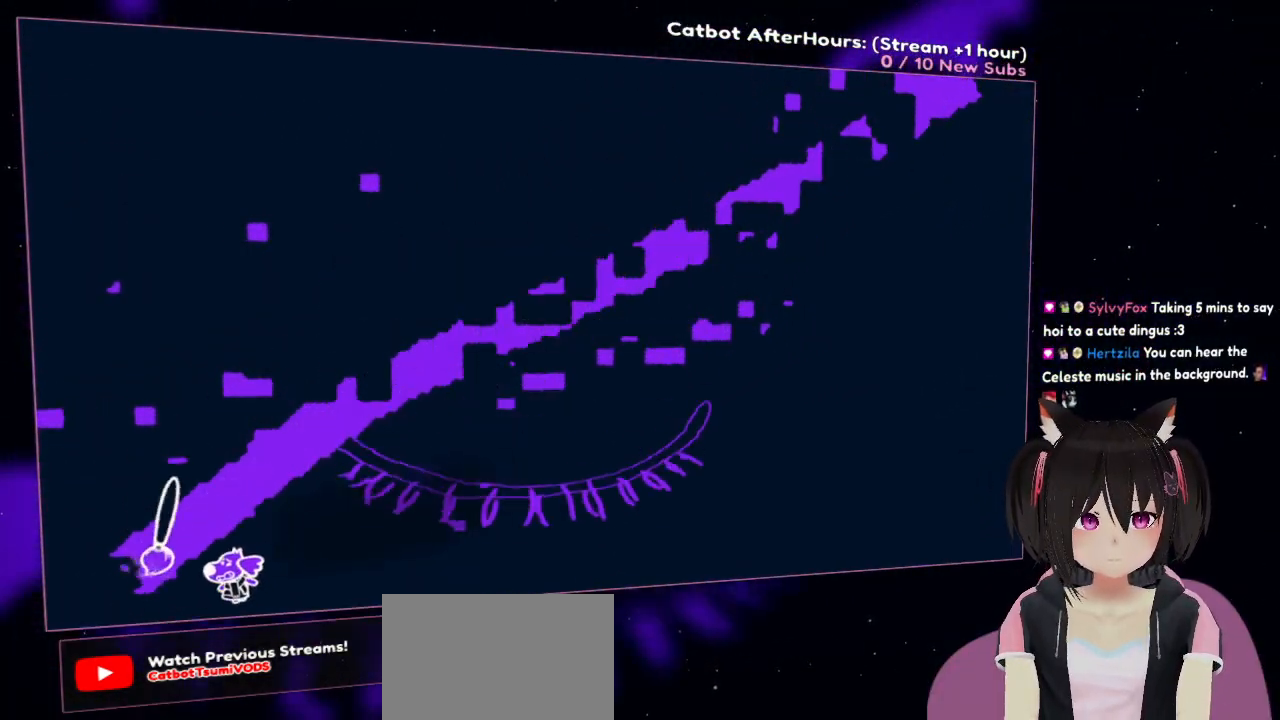
{"buttons": ["R2"], "left_stick": "up-left", "right_stick": "right", "events": [[50, "right_stick", "right"], [350, "left_stick", "up-left"]]}